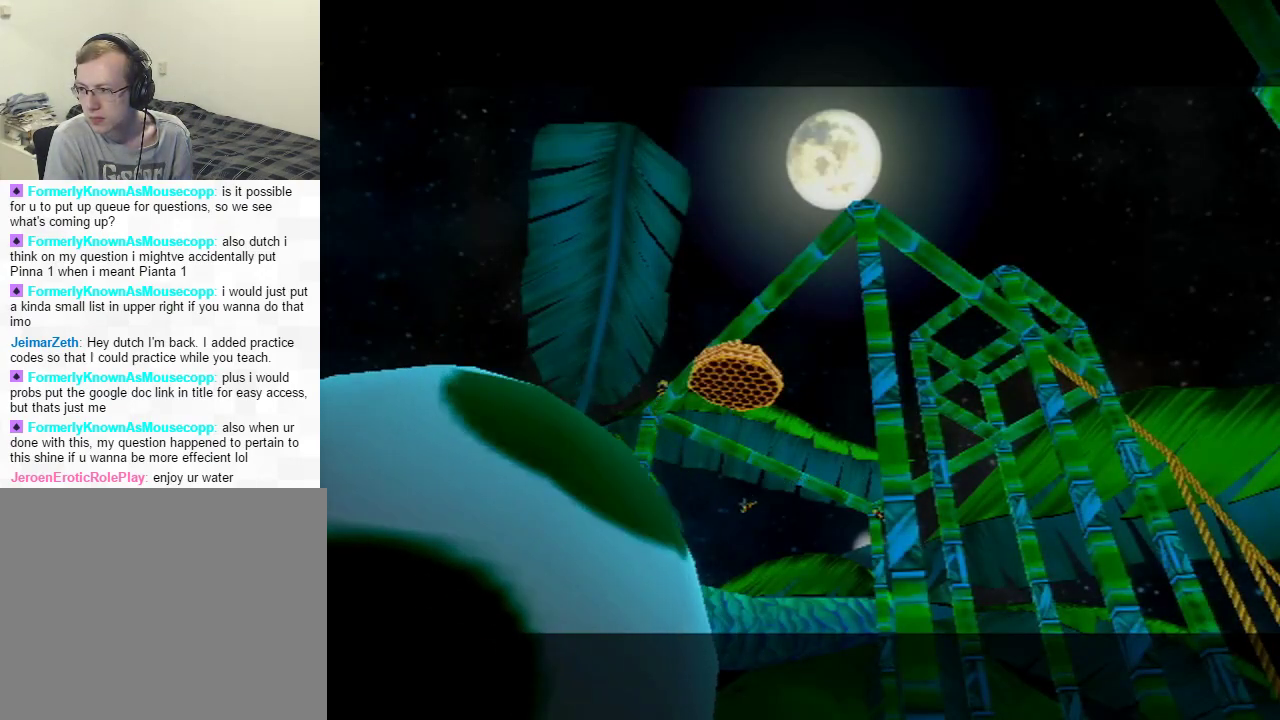
Gameplay with a controller (Nintendo layout); each line is a JSON object with the inputs held at the frame after it. "events" lists button and stick changes between this image and that frame as [ms after this image, input, new state], when the widget could be followed in between. Not read: L3 R1 R3 Z.
{"buttons": [], "left_stick": "center", "right_stick": "center", "events": []}
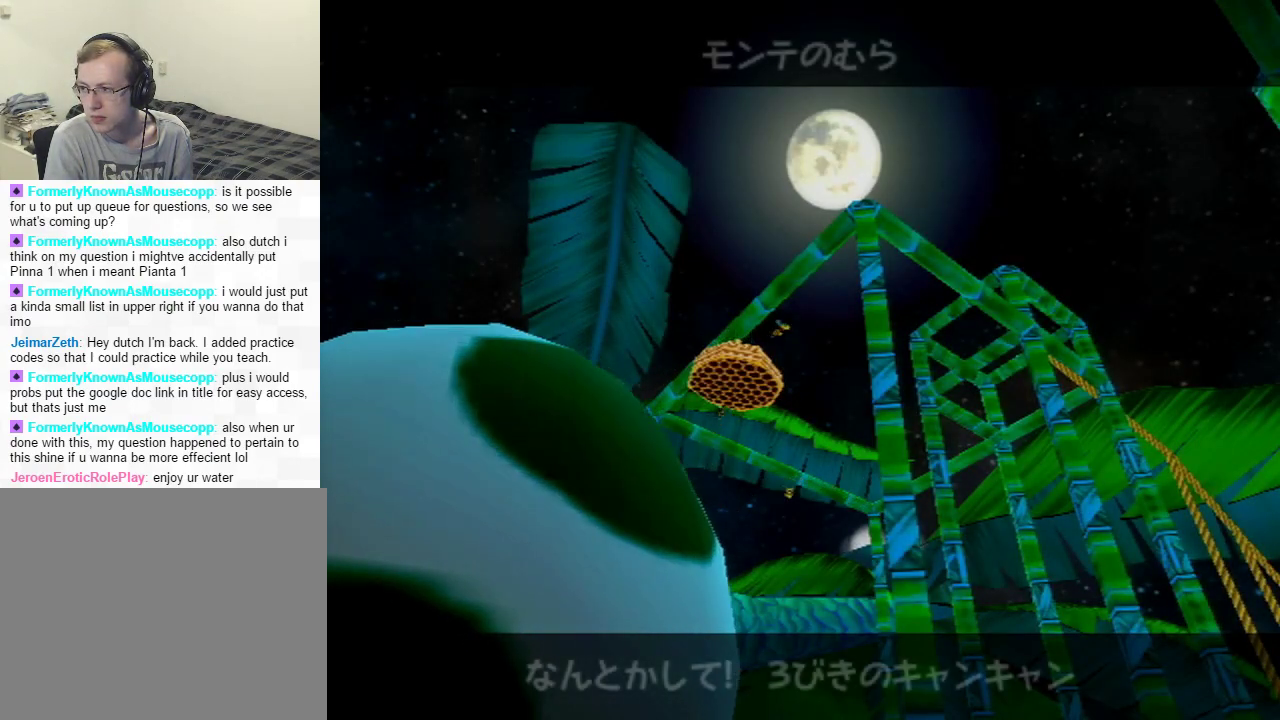
{"buttons": [], "left_stick": "center", "right_stick": "center", "events": []}
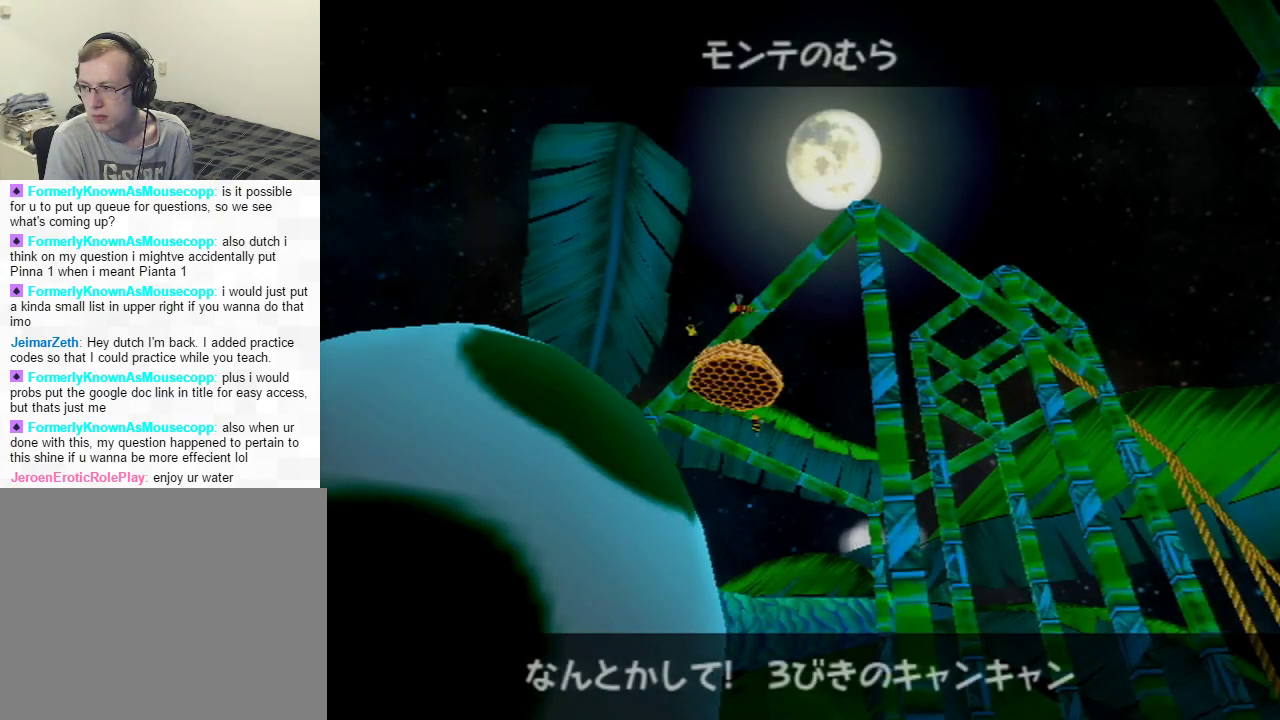
{"buttons": [], "left_stick": "center", "right_stick": "center", "events": []}
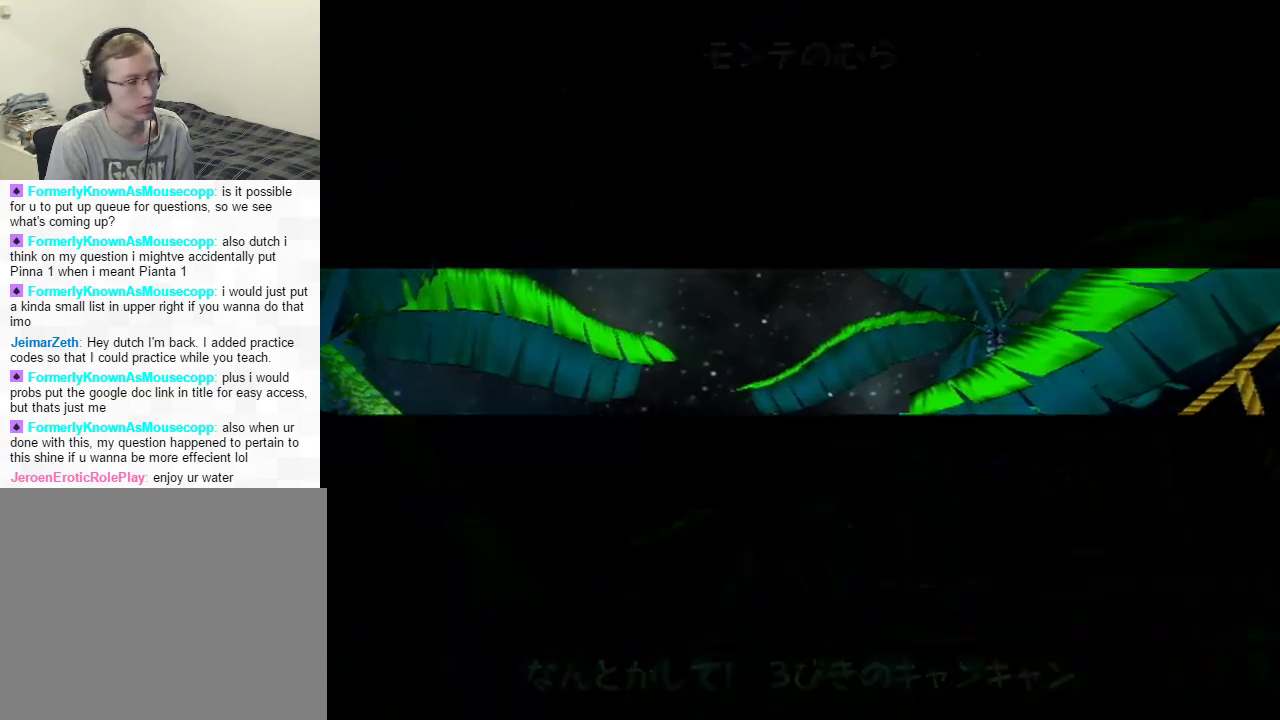
{"buttons": [], "left_stick": "up", "right_stick": "center", "events": [[317, "left_stick", "up"]]}
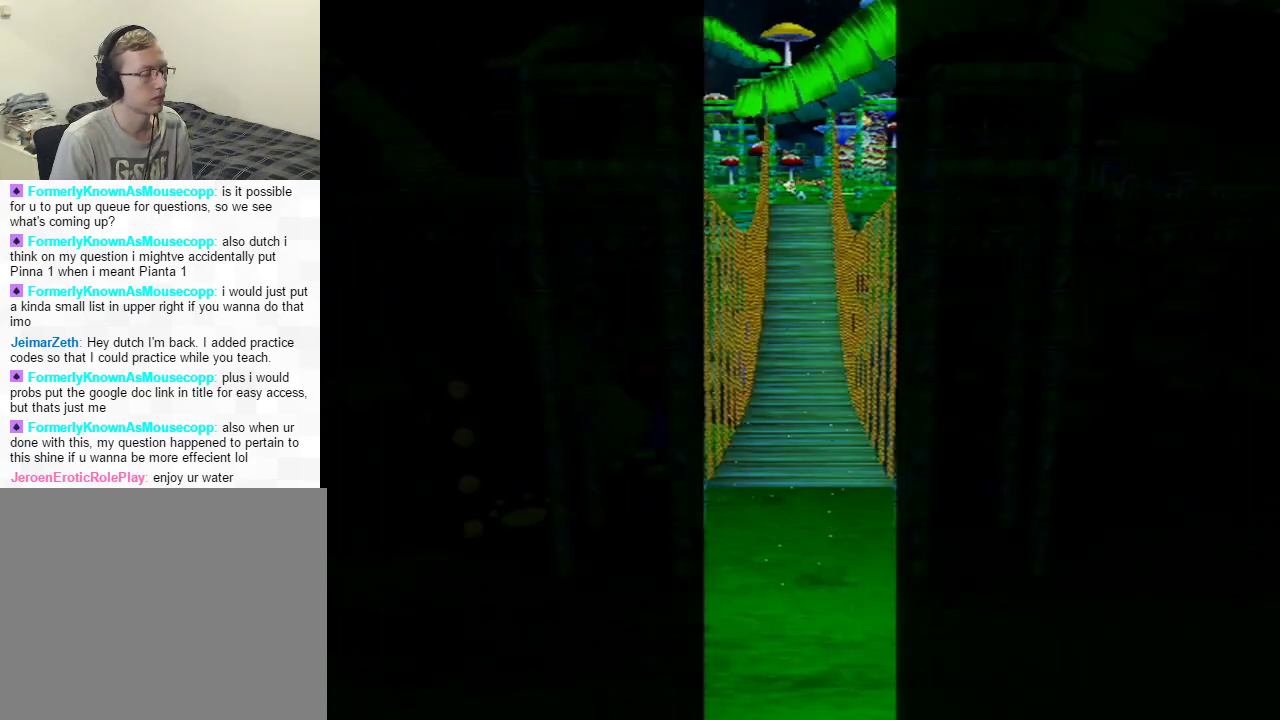
{"buttons": [], "left_stick": "up", "right_stick": "center", "events": []}
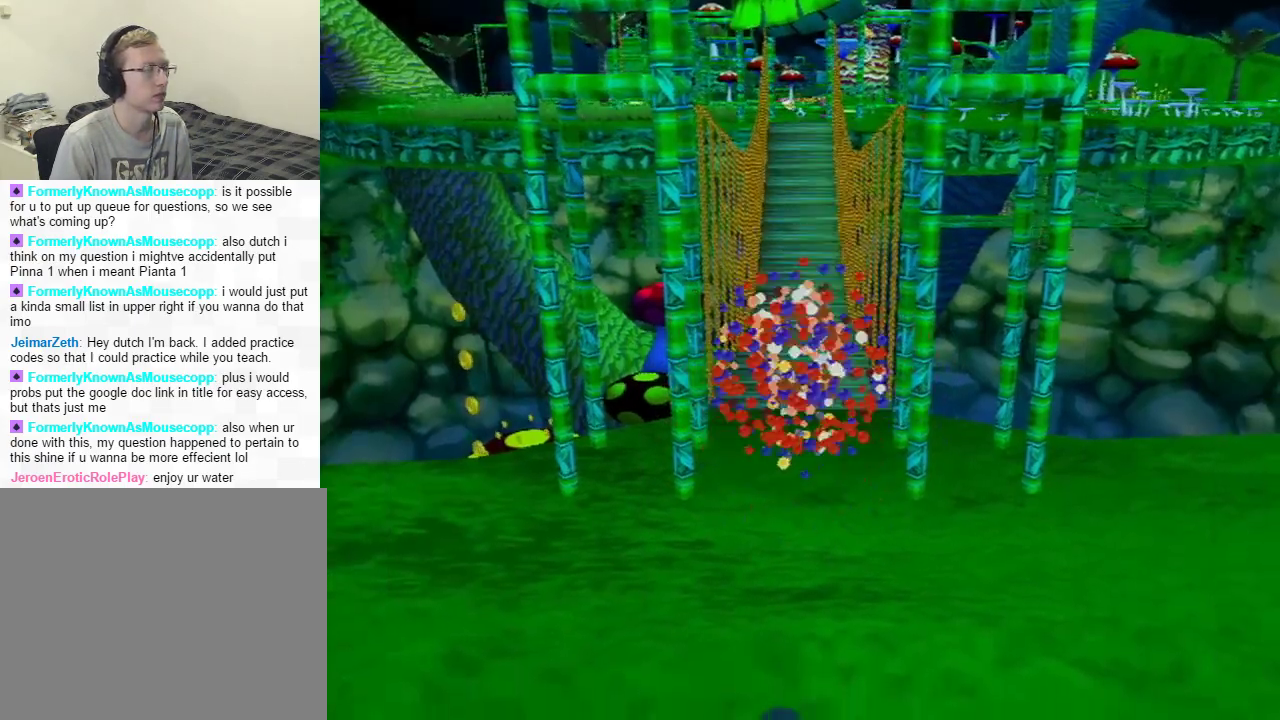
{"buttons": [], "left_stick": "up", "right_stick": "center", "events": []}
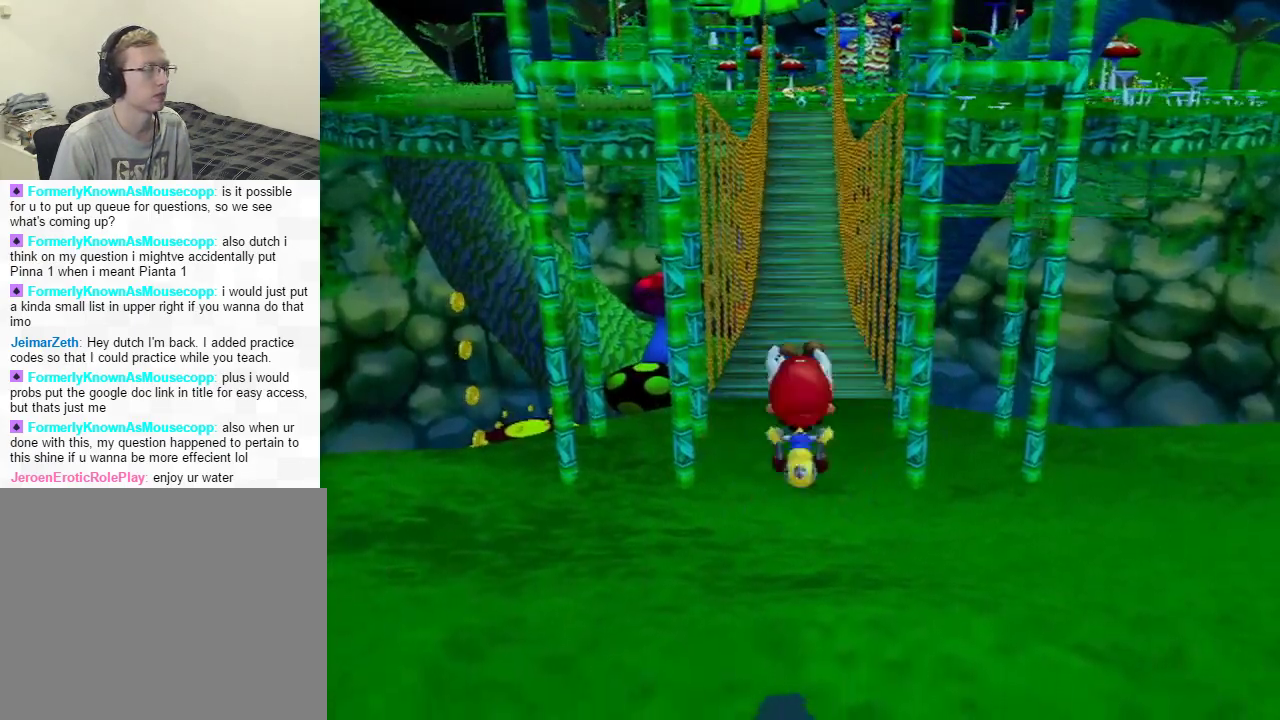
{"buttons": [], "left_stick": "up", "right_stick": "center", "events": []}
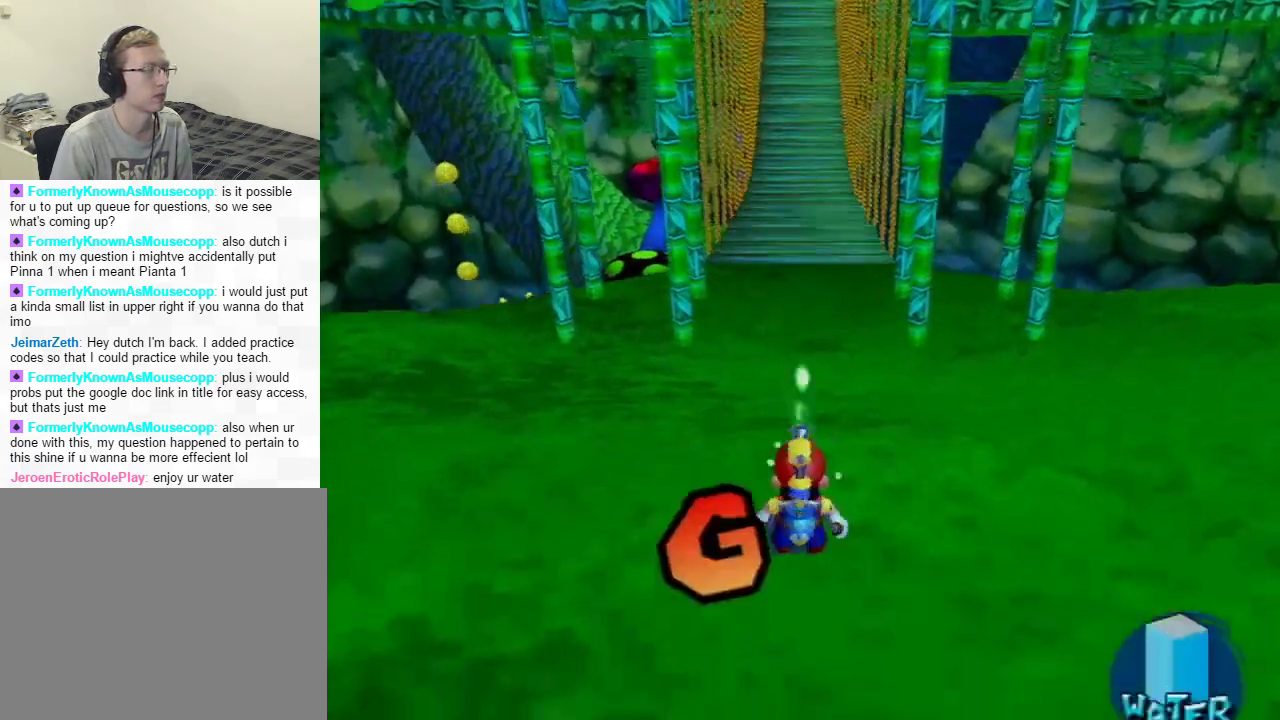
{"buttons": [], "left_stick": "up", "right_stick": "center", "events": []}
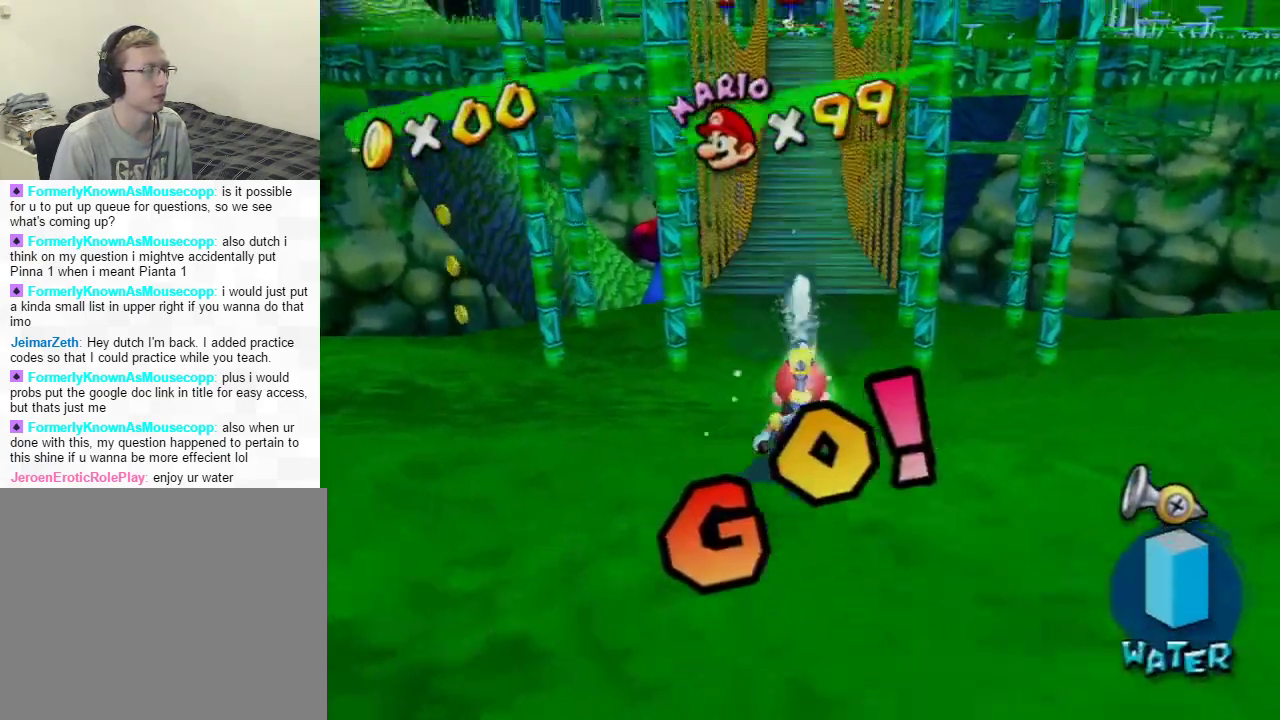
{"buttons": ["A", "B"], "left_stick": "up", "right_stick": "center", "events": [[367, "A", "down"], [384, "B", "down"]]}
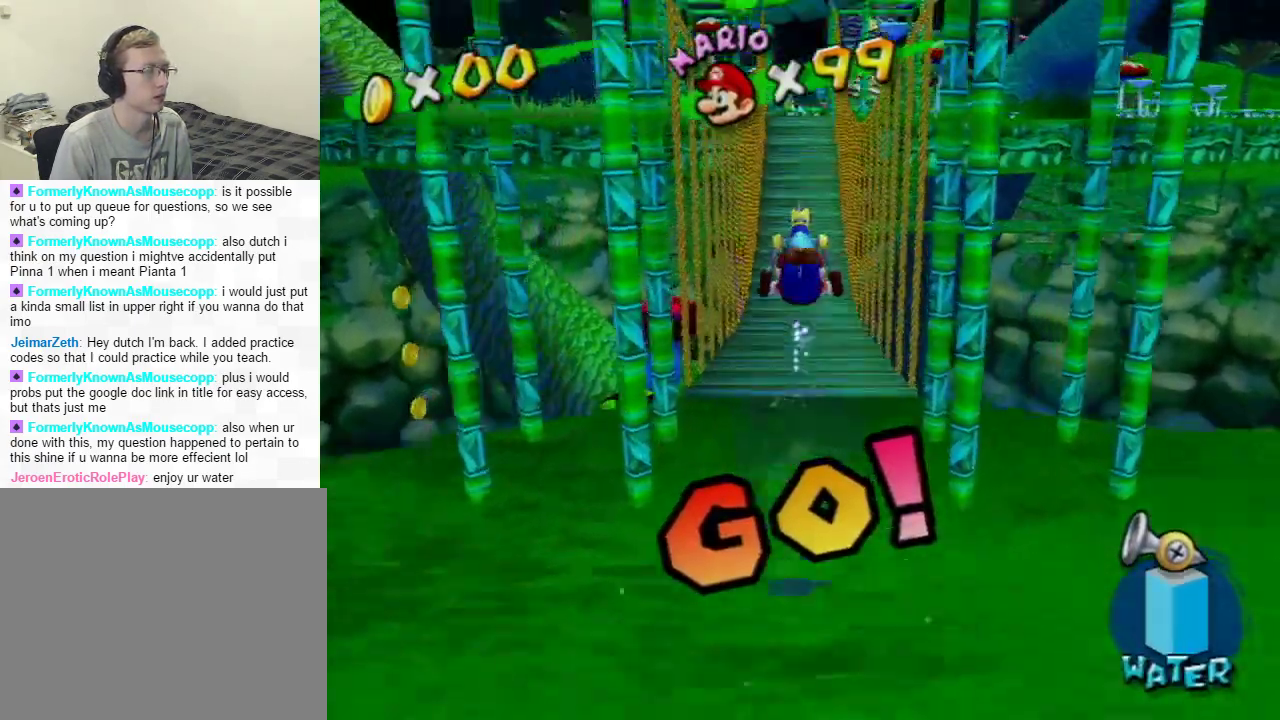
{"buttons": [], "left_stick": "up", "right_stick": "center", "events": [[151, "B", "up"], [184, "A", "up"], [284, "X", "down"], [418, "X", "up"]]}
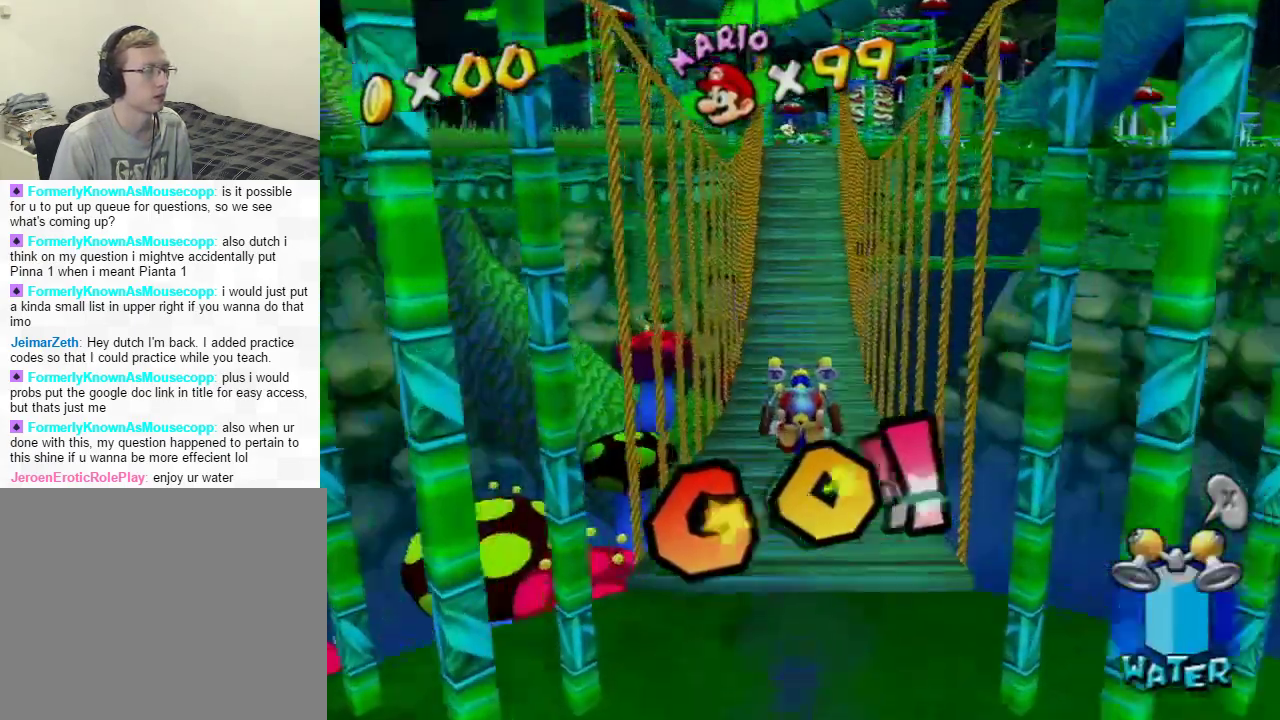
{"buttons": [], "left_stick": "up", "right_stick": "center", "events": []}
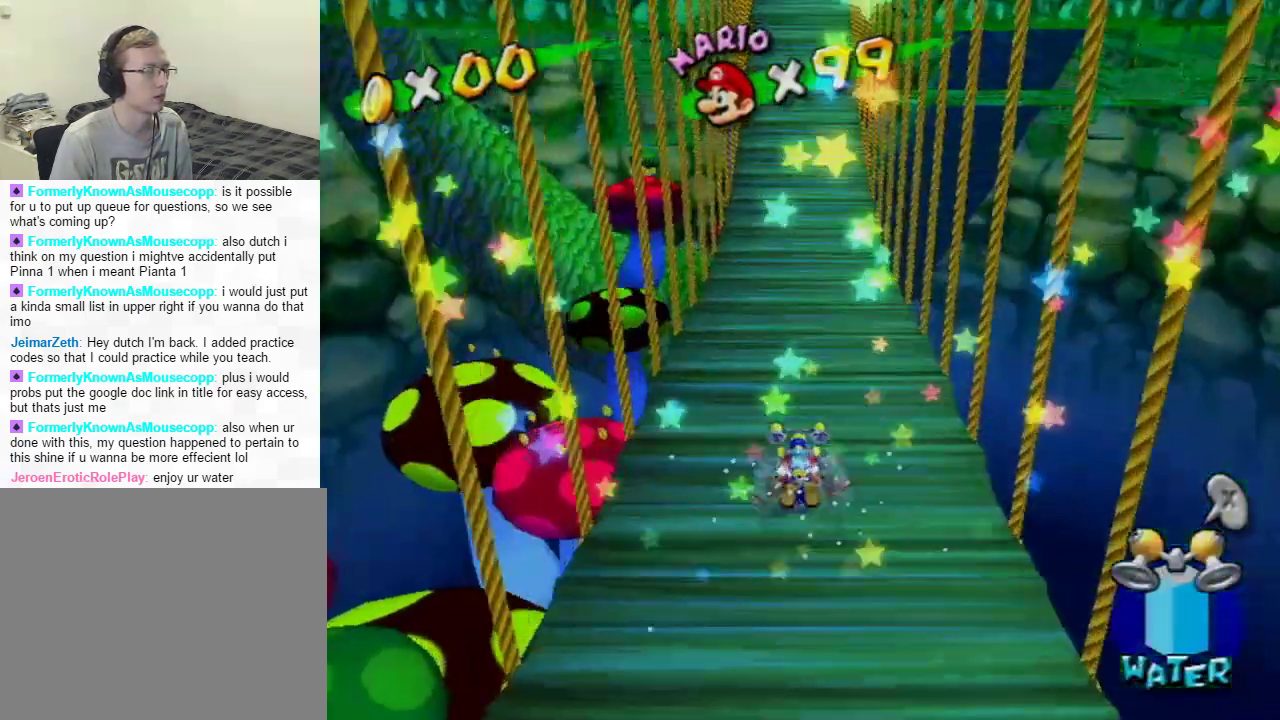
{"buttons": [], "left_stick": "up", "right_stick": "center", "events": []}
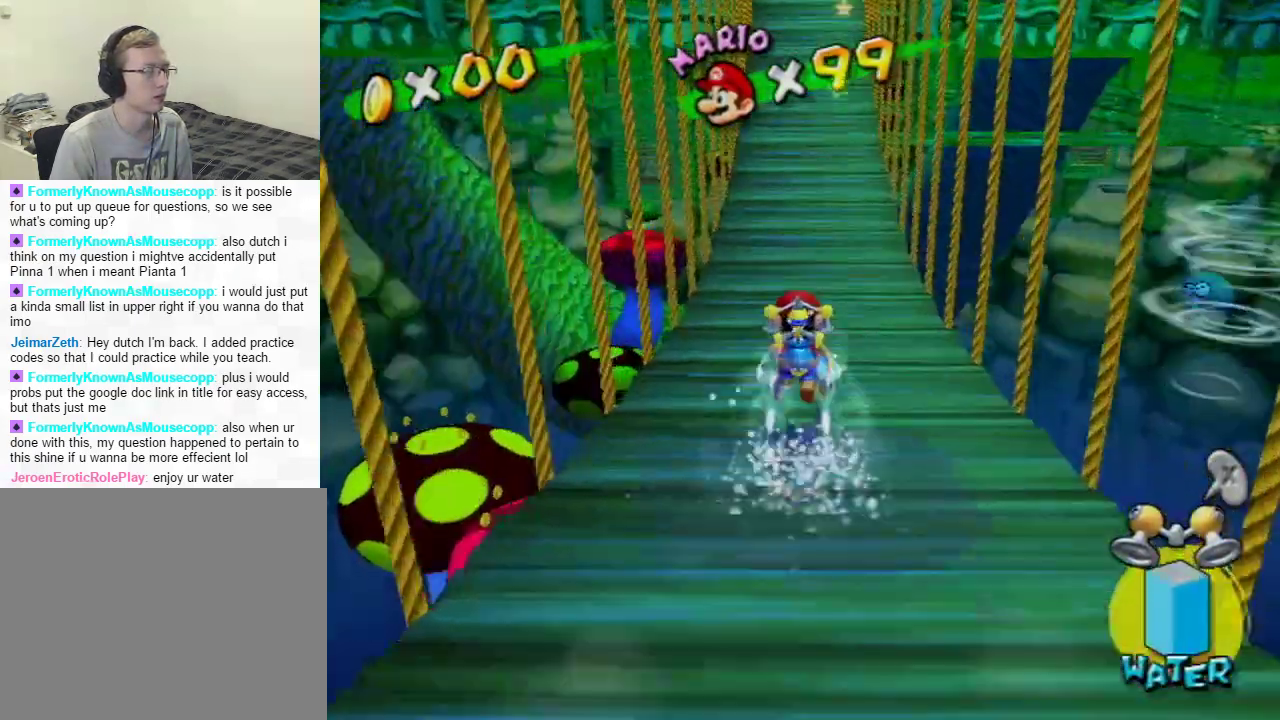
{"buttons": [], "left_stick": "up", "right_stick": "center", "events": [[300, "B", "down"], [484, "B", "up"]]}
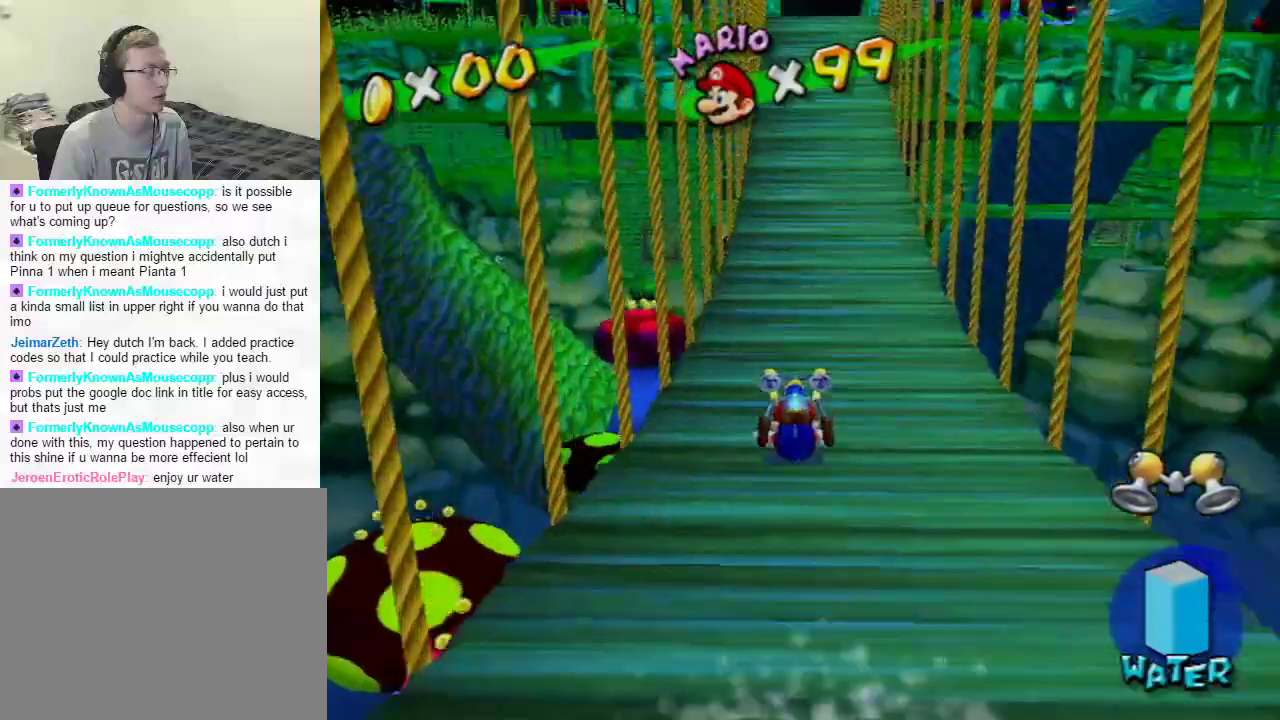
{"buttons": [], "left_stick": "up", "right_stick": "center", "events": [[151, "A", "down"], [151, "X", "down"], [367, "X", "up"], [401, "A", "up"]]}
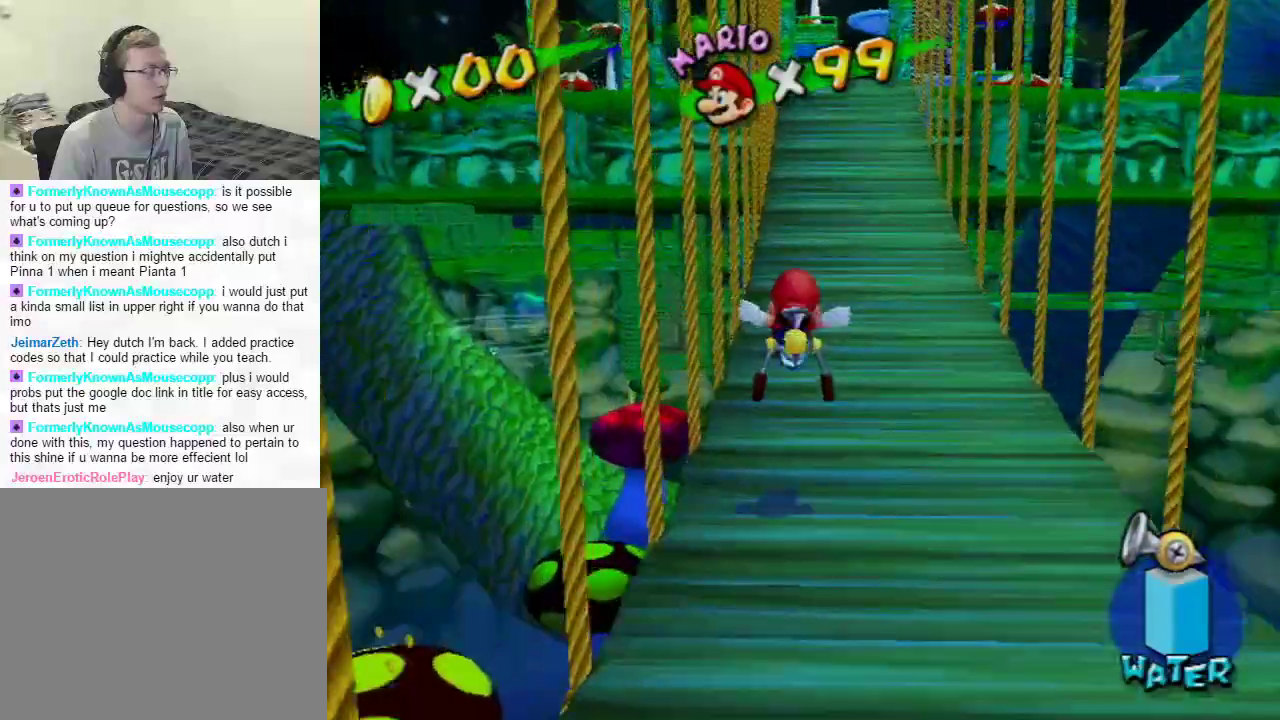
{"buttons": [], "left_stick": "up", "right_stick": "center", "events": [[284, "A", "down"], [284, "B", "down"], [434, "B", "up"], [450, "A", "up"]]}
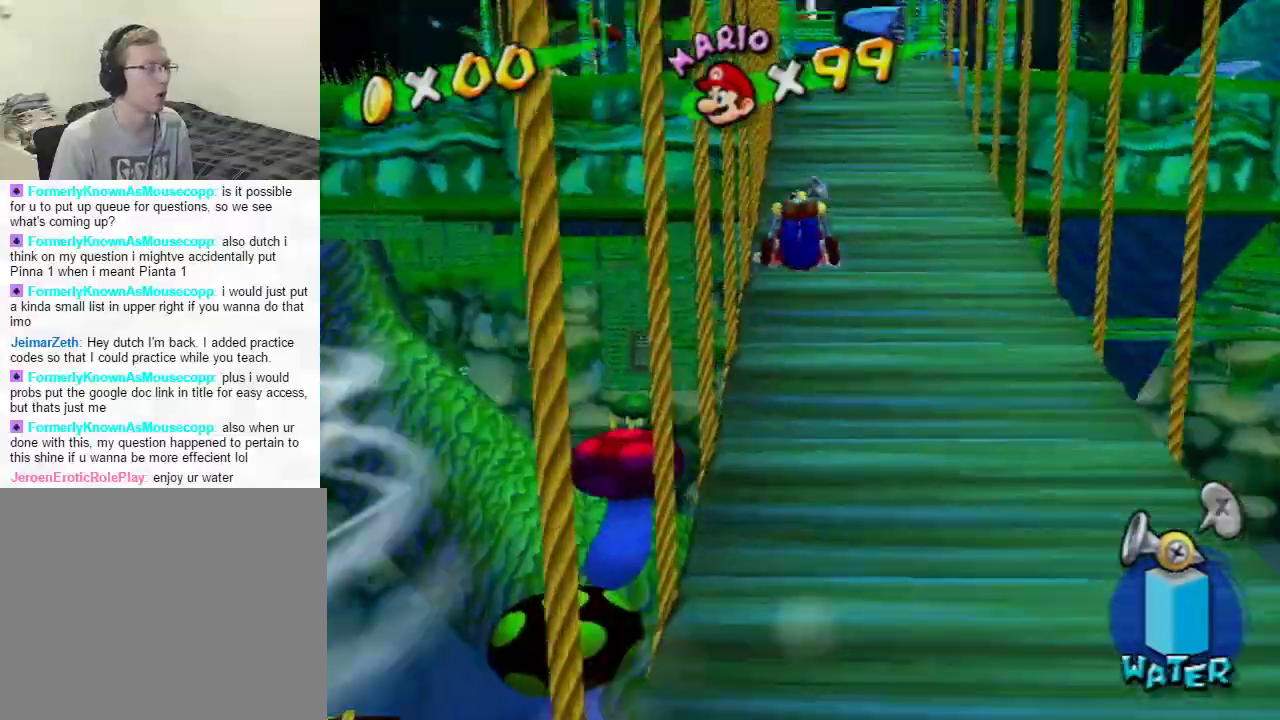
{"buttons": [], "left_stick": "up", "right_stick": "center", "events": [[67, "X", "down"], [201, "X", "up"]]}
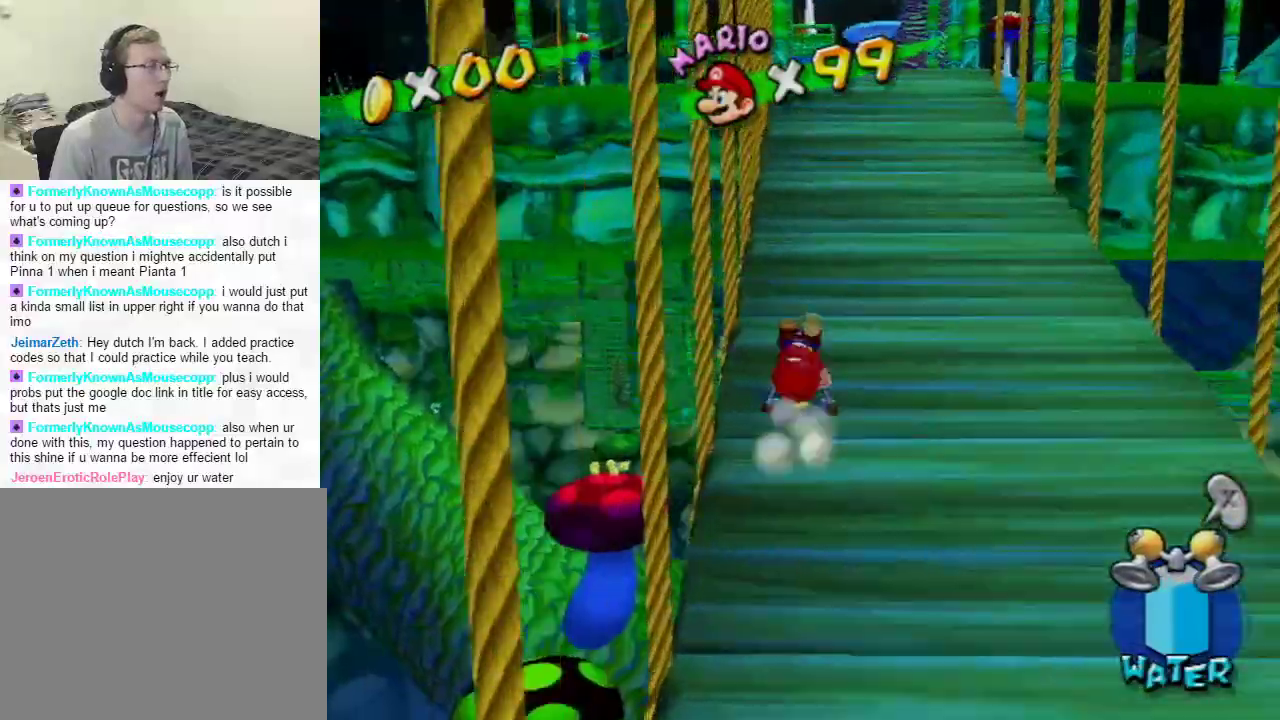
{"buttons": [], "left_stick": "up-left", "right_stick": "center", "events": [[67, "A", "down"], [133, "A", "up"], [450, "left_stick", "up-left"]]}
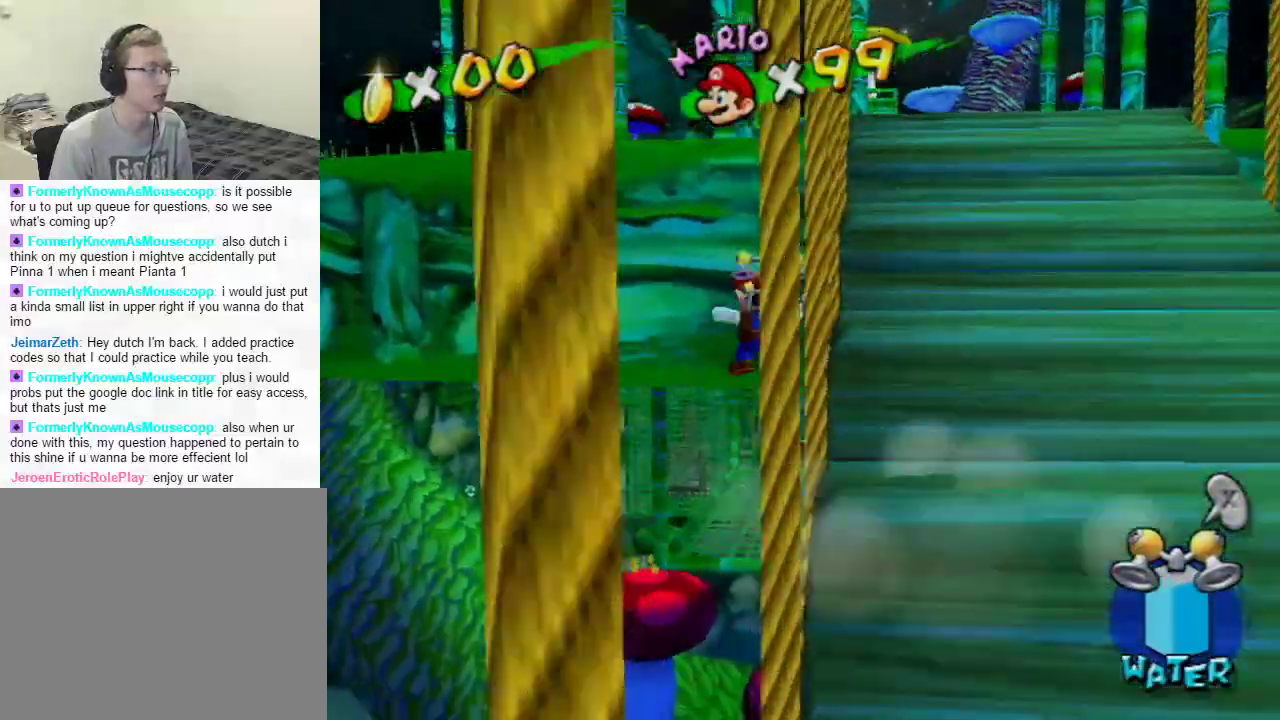
{"buttons": [], "left_stick": "up-right", "right_stick": "center", "events": [[401, "left_stick", "up-right"]]}
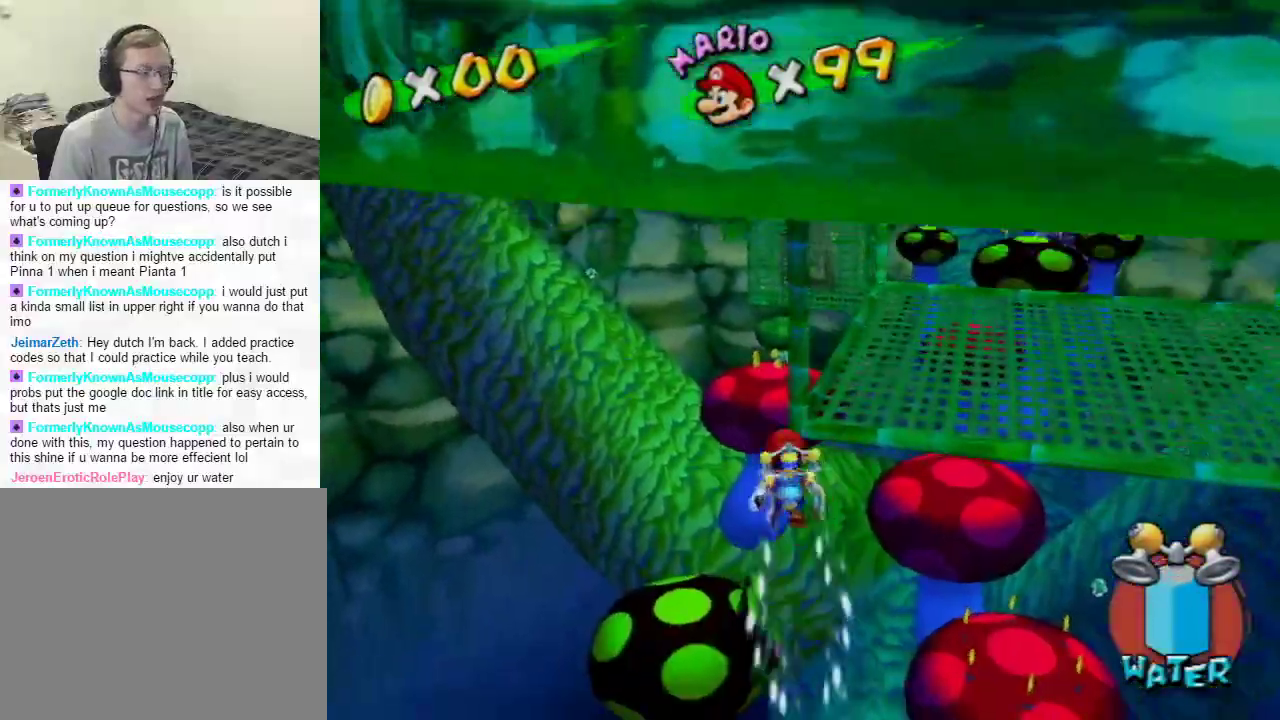
{"buttons": [], "left_stick": "up", "right_stick": "center", "events": [[350, "left_stick", "up"]]}
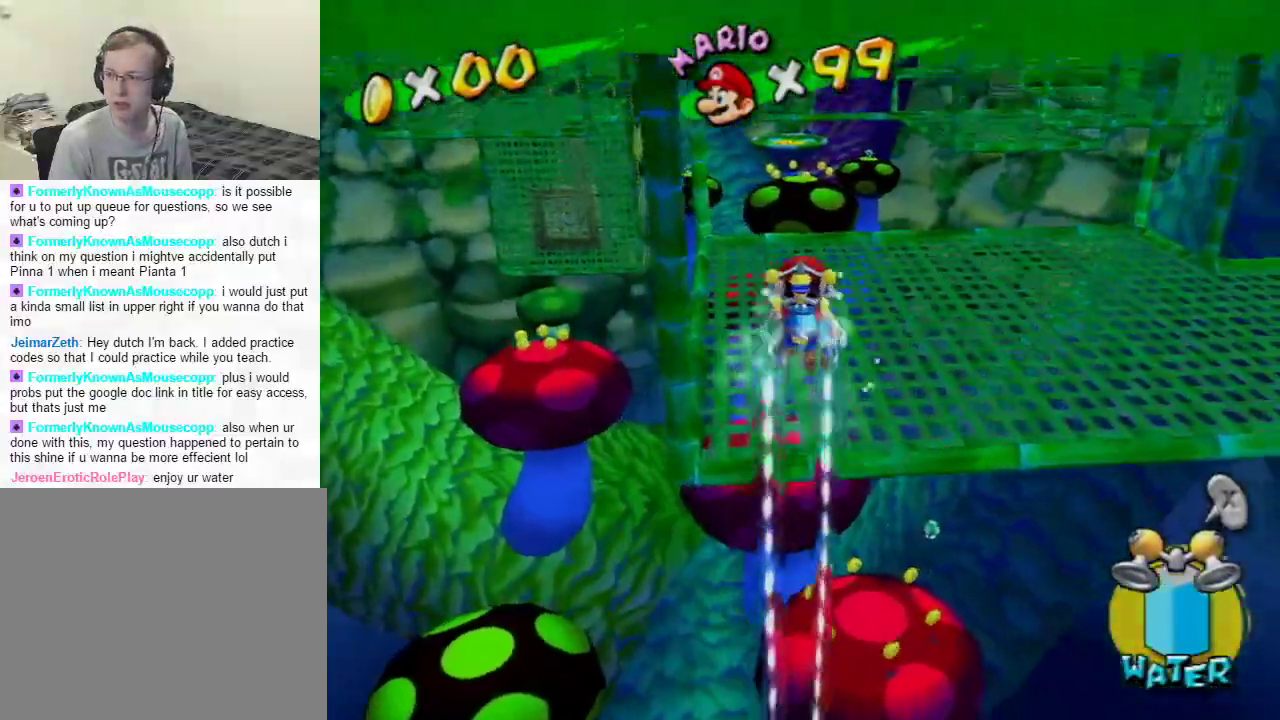
{"buttons": [], "left_stick": "up-right", "right_stick": "center", "events": [[151, "left_stick", "up-right"]]}
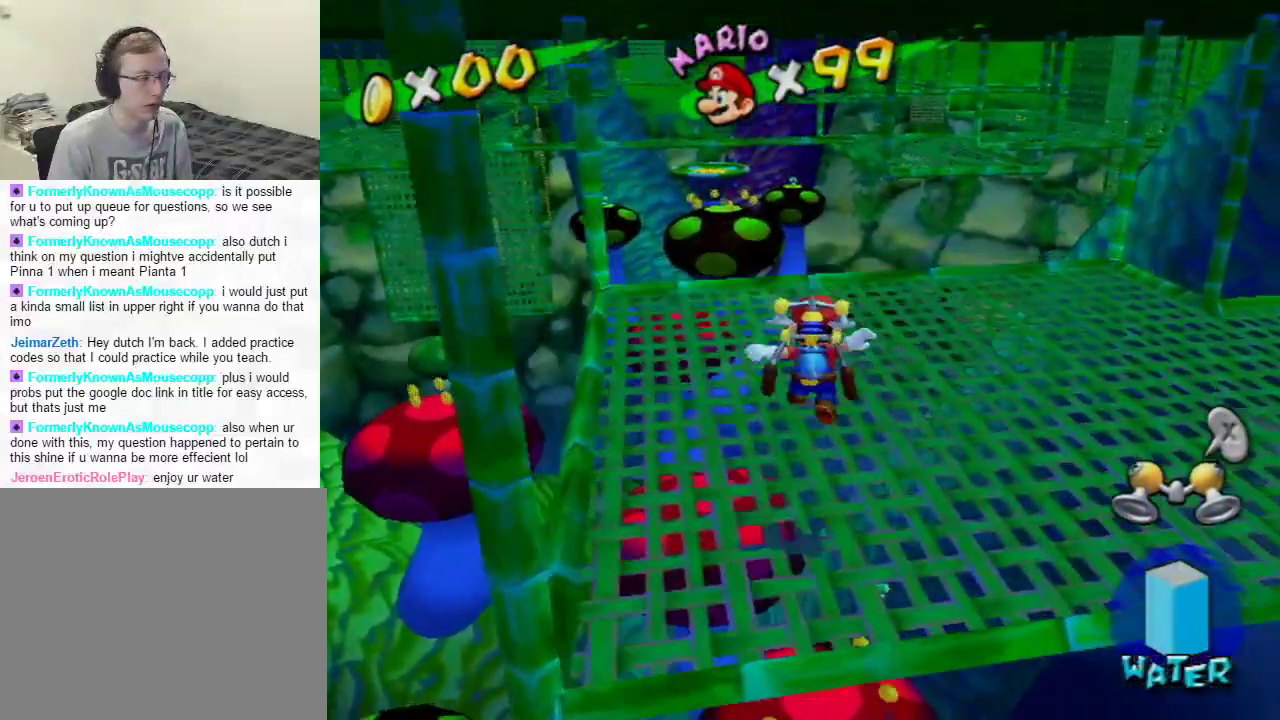
{"buttons": [], "left_stick": "down", "right_stick": "center", "events": [[100, "left_stick", "up"], [183, "B", "down"], [267, "B", "up"], [317, "left_stick", "center"], [350, "A", "down"], [417, "A", "up"], [434, "left_stick", "down"]]}
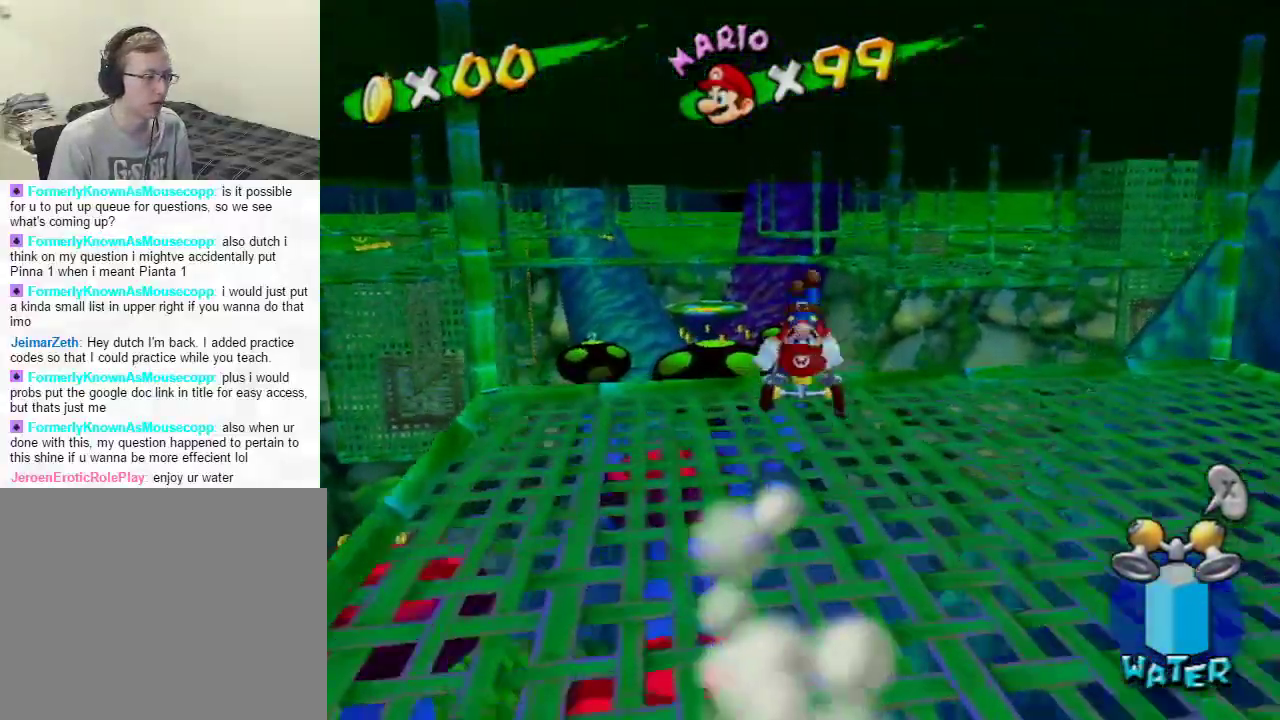
{"buttons": [], "left_stick": "down", "right_stick": "right", "events": [[401, "right_stick", "right"]]}
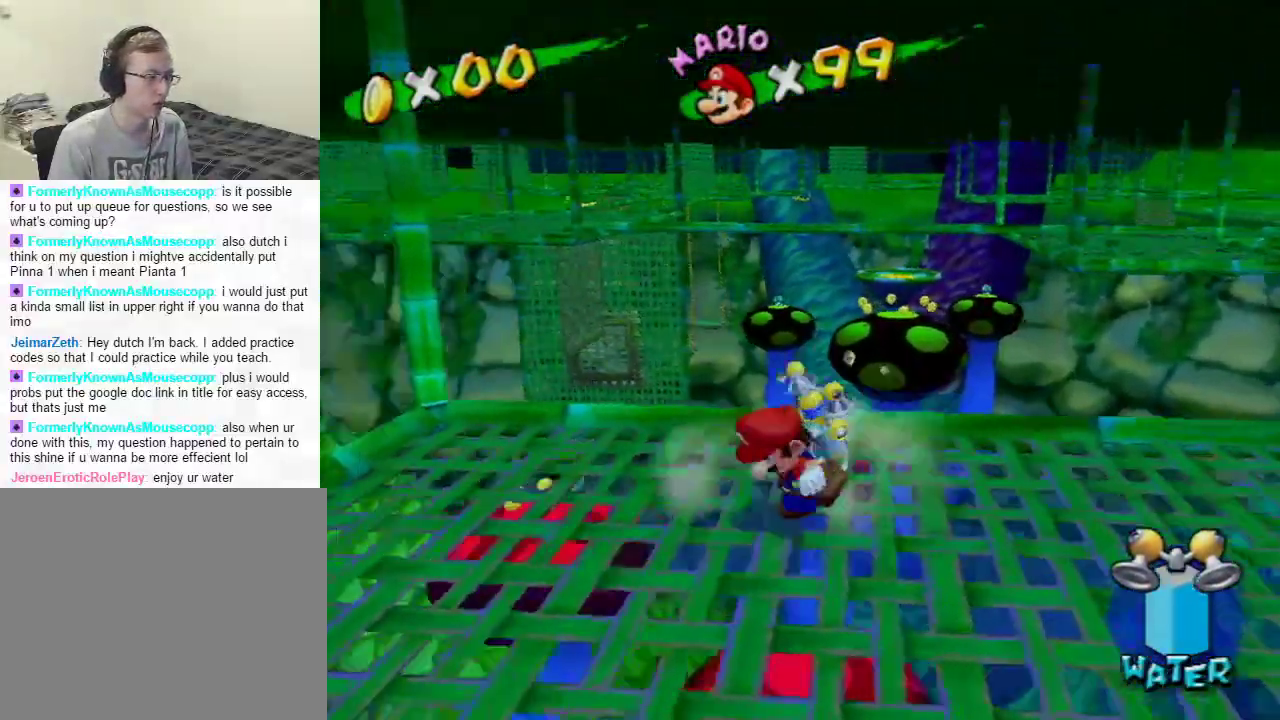
{"buttons": [], "left_stick": "center", "right_stick": "right", "events": [[167, "right_stick", "center"], [300, "left_stick", "center"], [300, "right_stick", "right"]]}
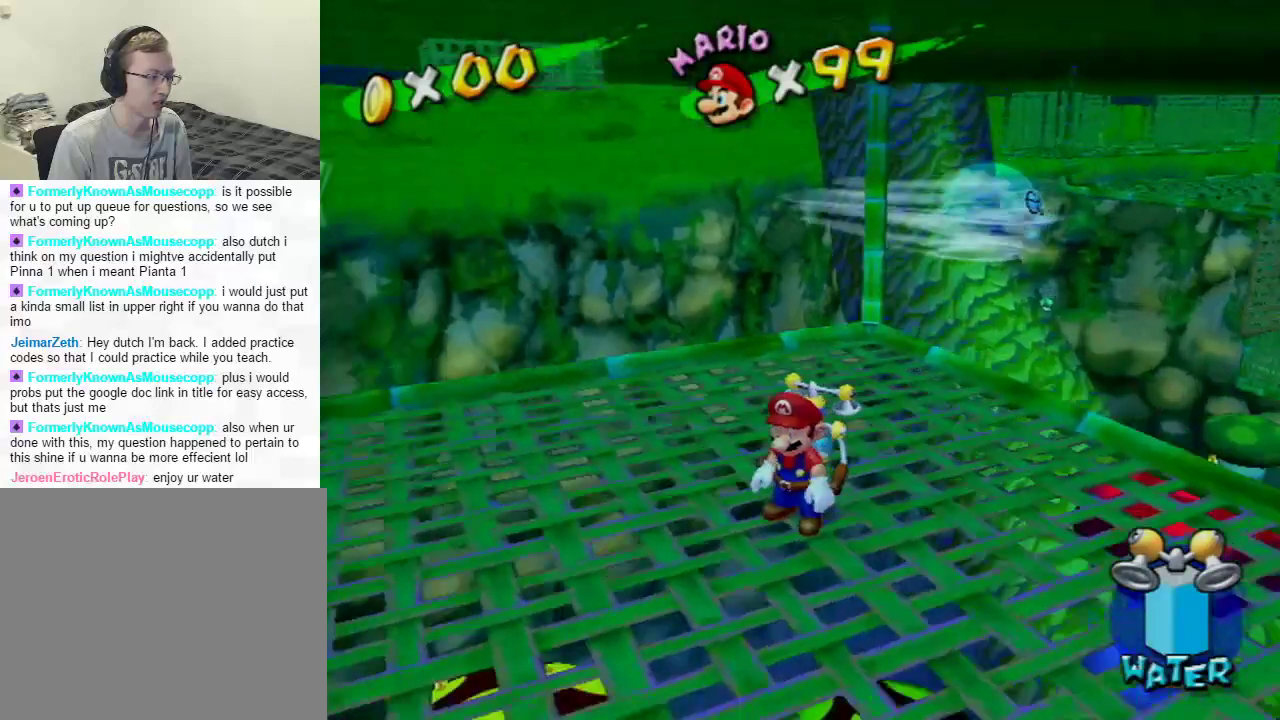
{"buttons": ["START"], "left_stick": "center", "right_stick": "center", "events": [[317, "right_stick", "center"], [368, "START", "down"]]}
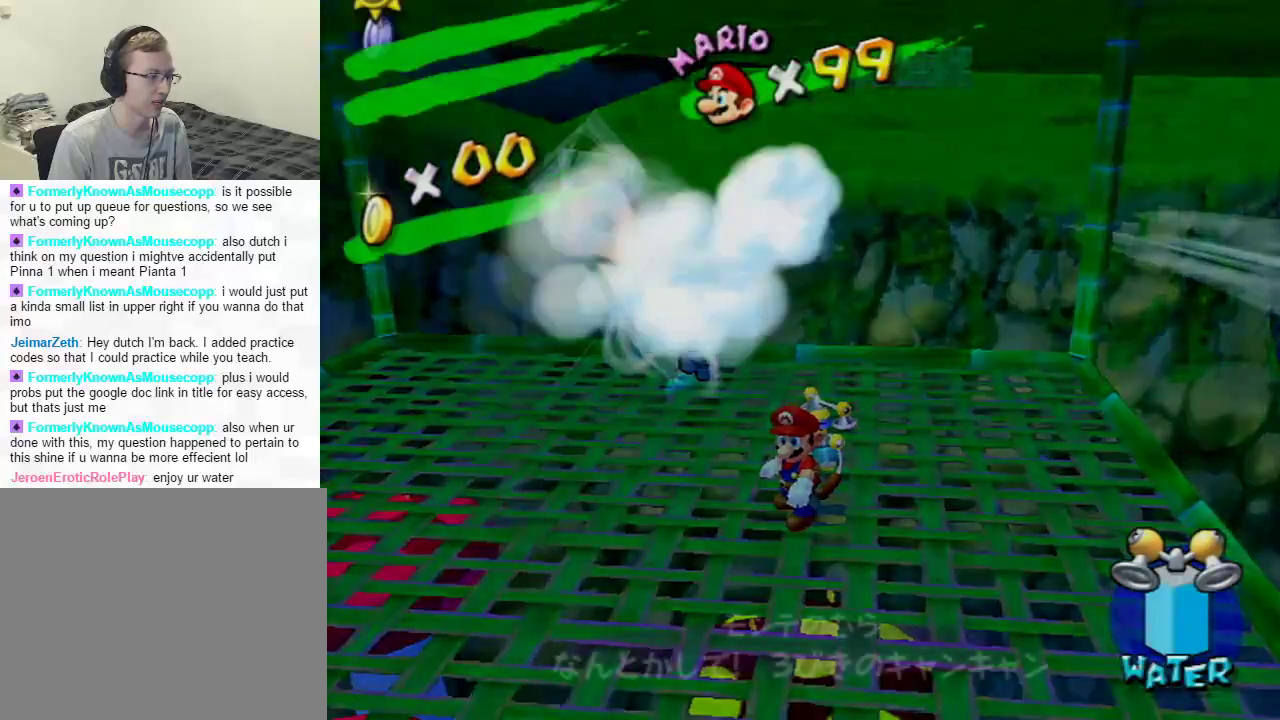
{"buttons": [], "left_stick": "center", "right_stick": "center", "events": [[17, "START", "up"]]}
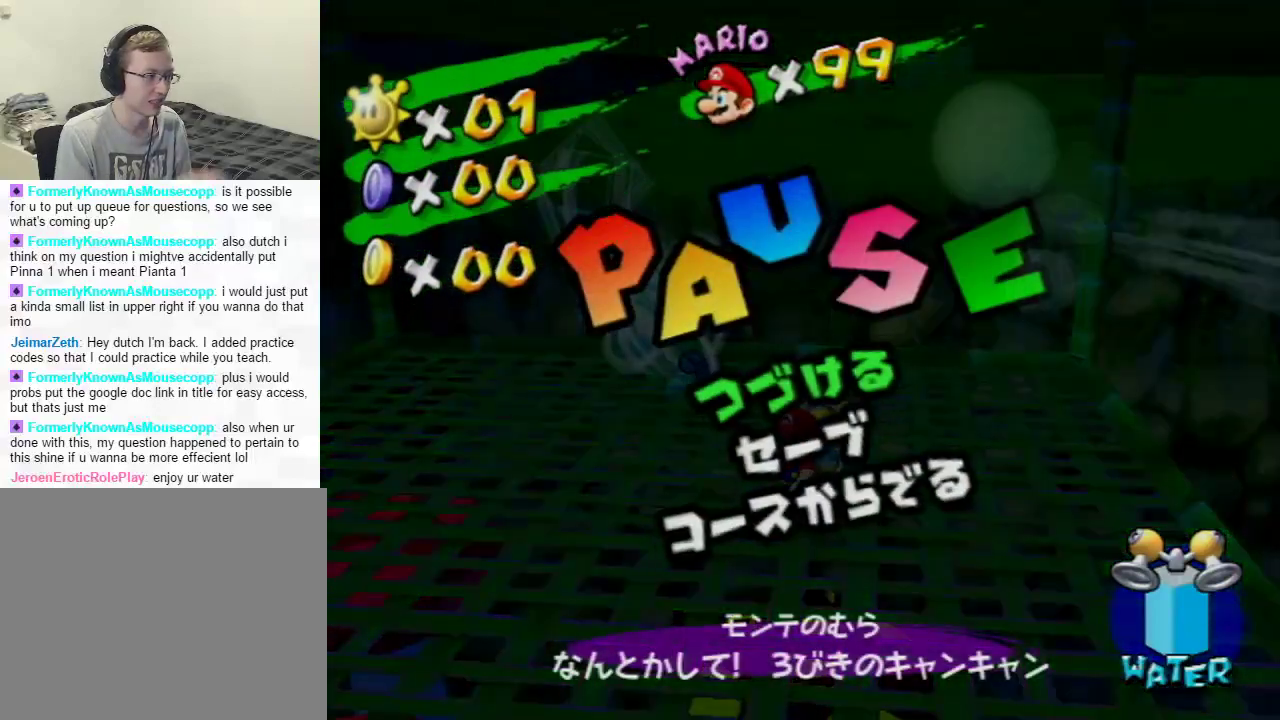
{"buttons": [], "left_stick": "center", "right_stick": "center", "events": []}
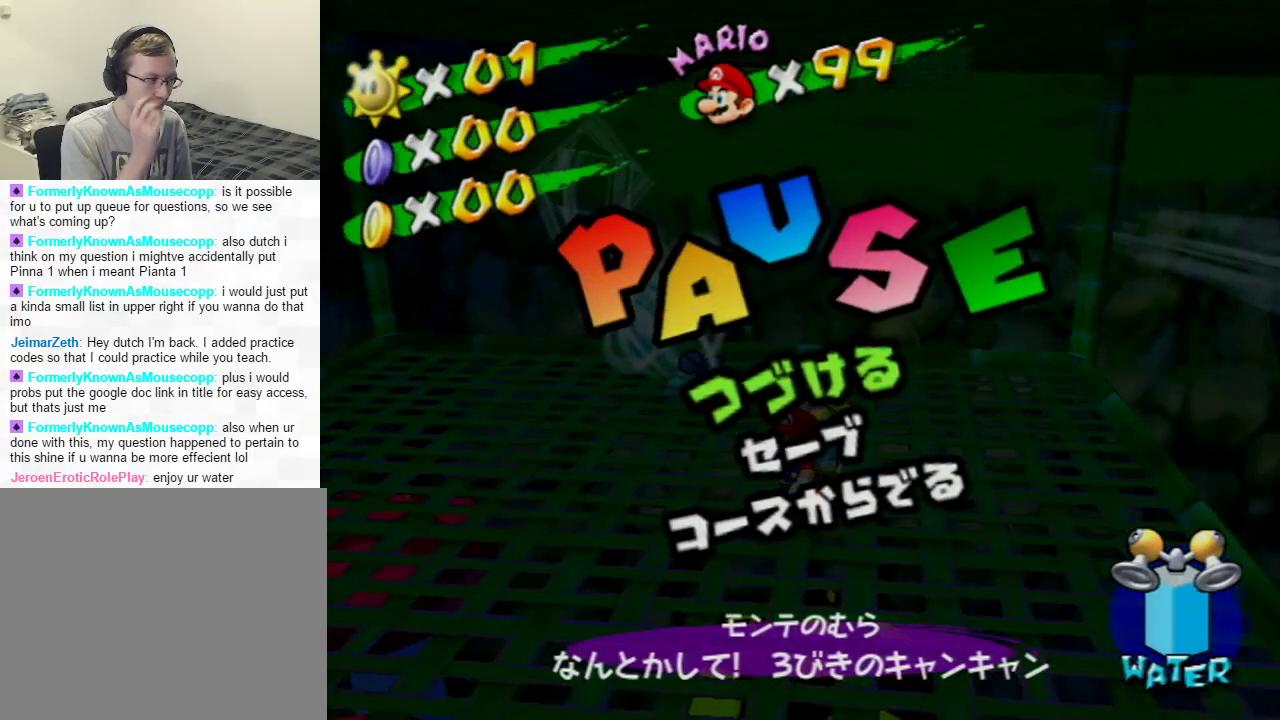
{"buttons": [], "left_stick": "center", "right_stick": "center", "events": []}
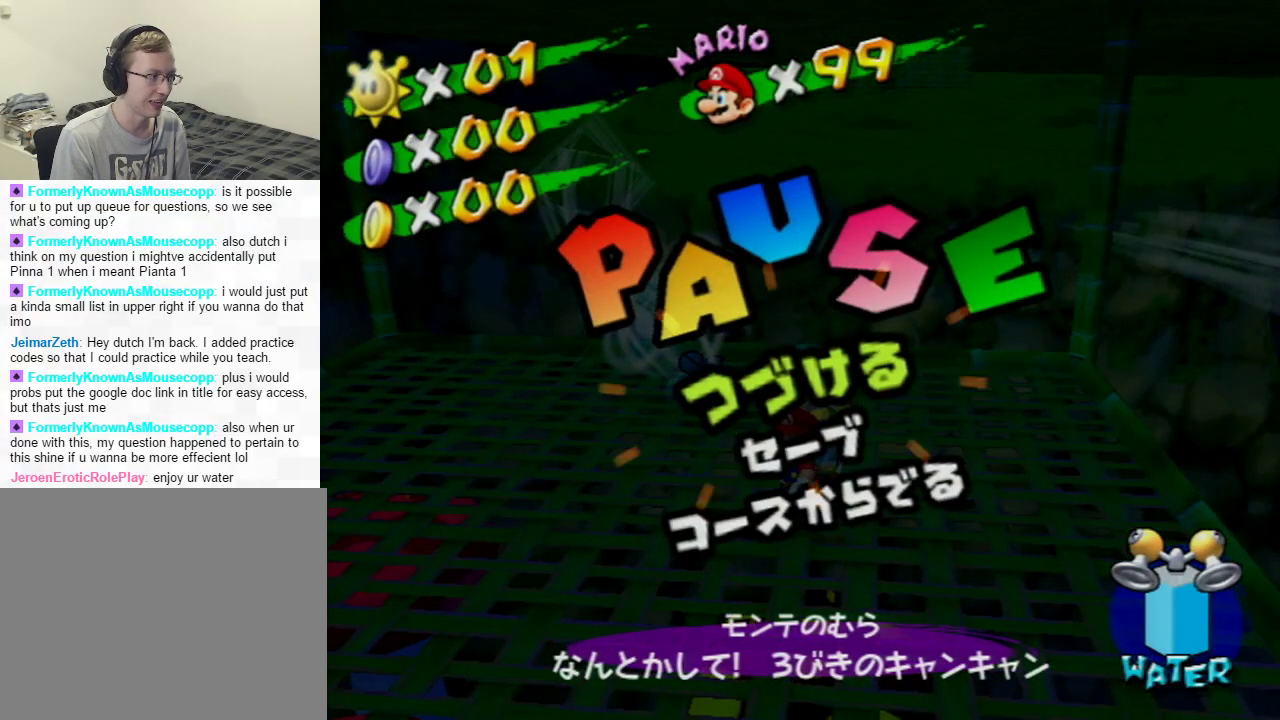
{"buttons": [], "left_stick": "center", "right_stick": "center", "events": [[234, "left_stick", "up"], [334, "left_stick", "center"]]}